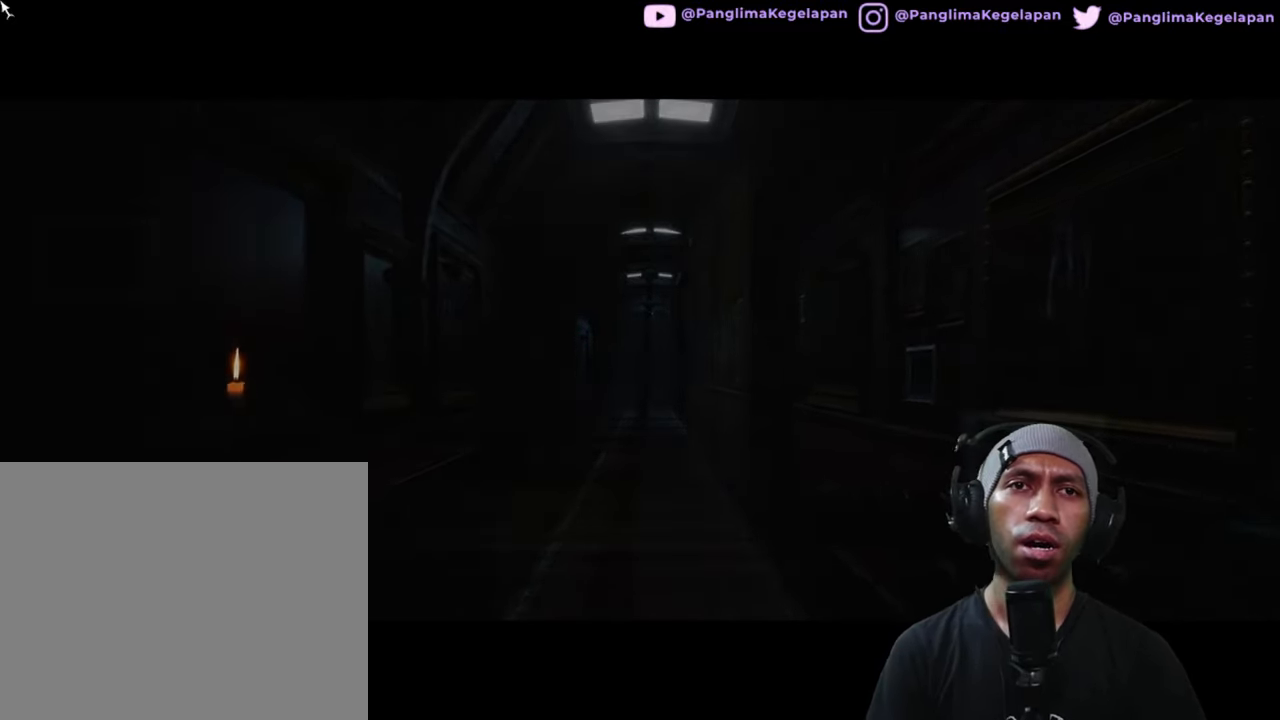
Gameplay with a controller (Xbox layout); each line is a JSON object with the inputs held at the frame after it. "button_events" lists button changes between this image and that frame as [ms after this image, input, new state], when the widget could be followed in between (sticks are given only as held states). Not read: L3 R3.
{"buttons": ["R2"], "left_stick": "center", "right_stick": "center", "button_events": []}
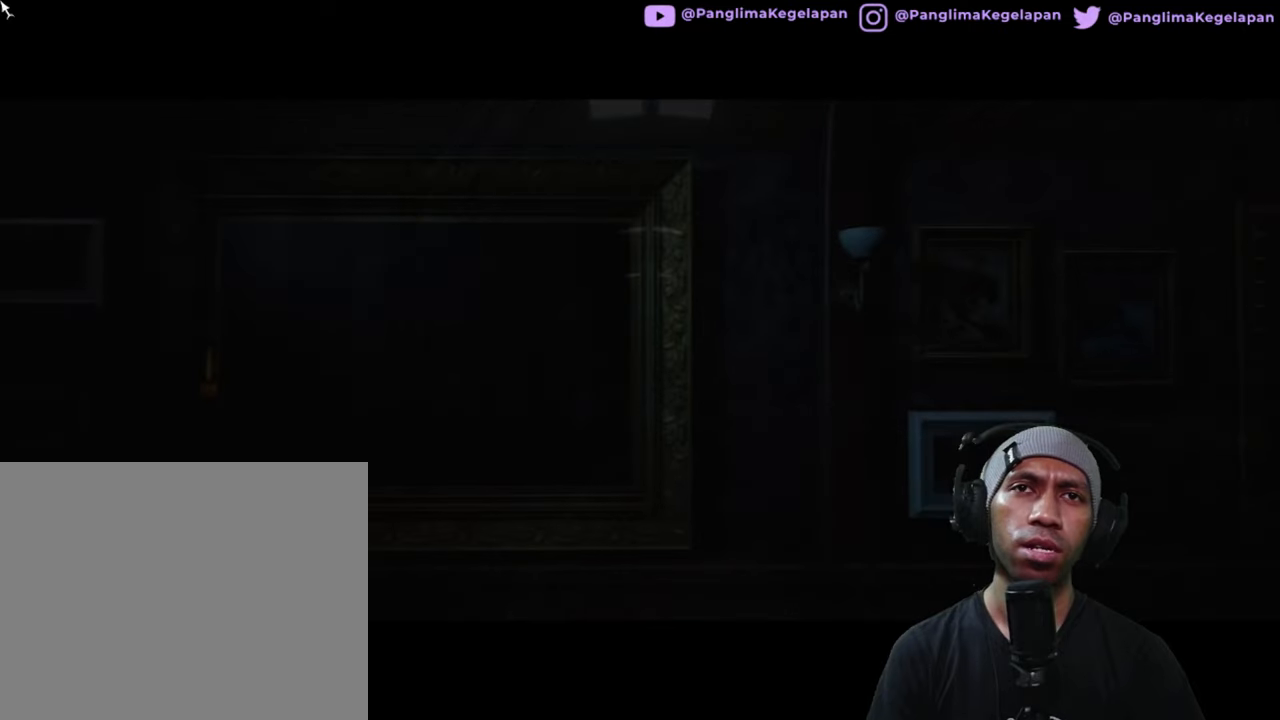
{"buttons": ["R2"], "left_stick": "center", "right_stick": "center", "button_events": [[83, "START", "down"], [233, "START", "up"]]}
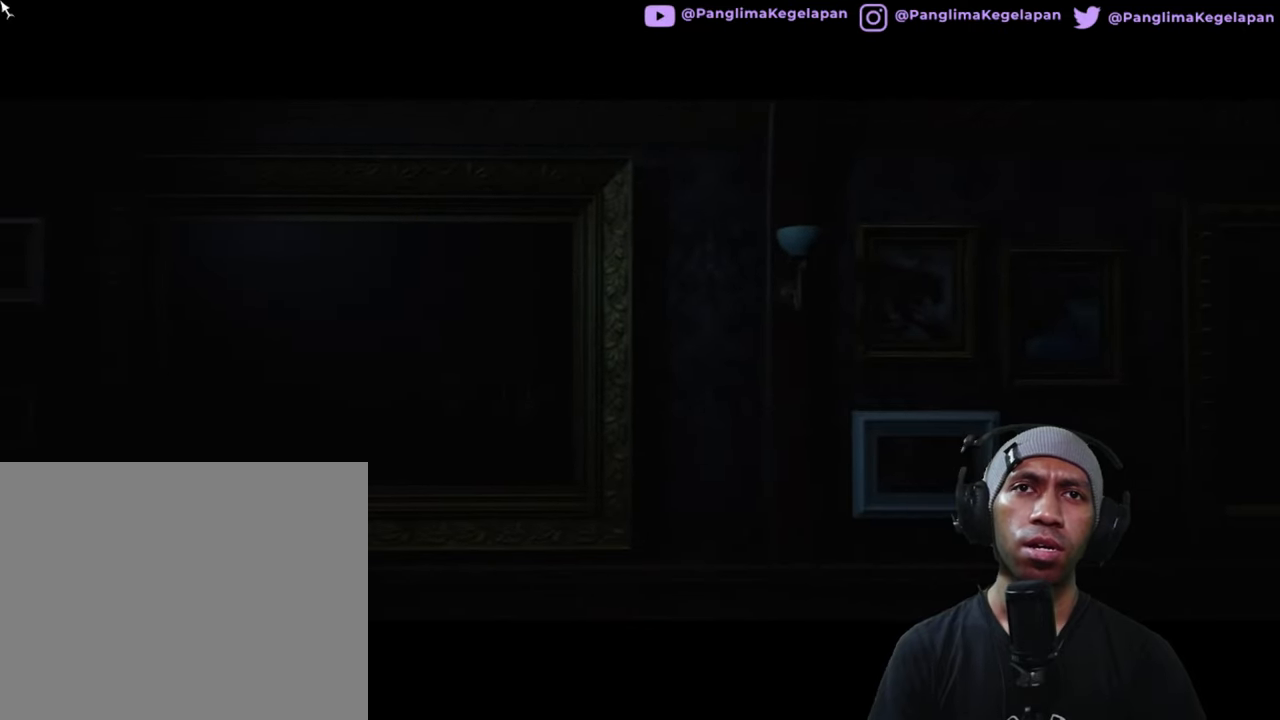
{"buttons": ["R2"], "left_stick": "center", "right_stick": "center", "button_events": [[150, "Y", "down"], [283, "Y", "up"]]}
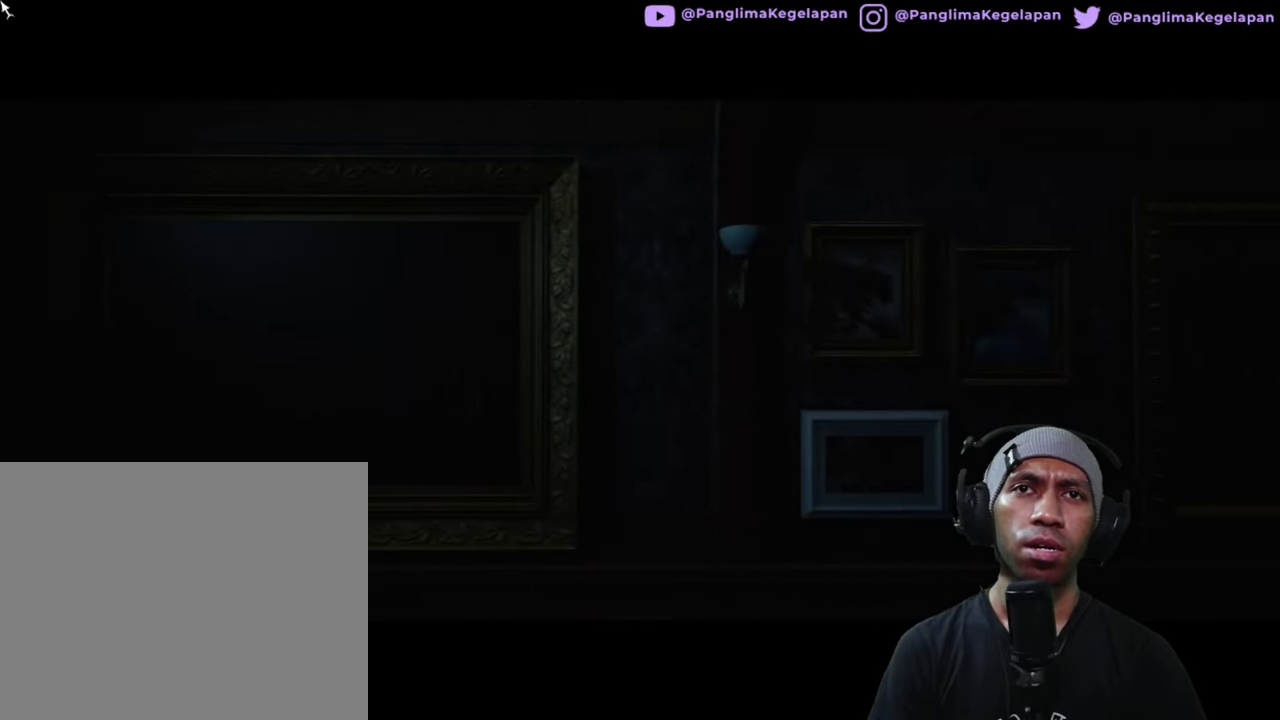
{"buttons": ["R2"], "left_stick": "center", "right_stick": "center", "button_events": []}
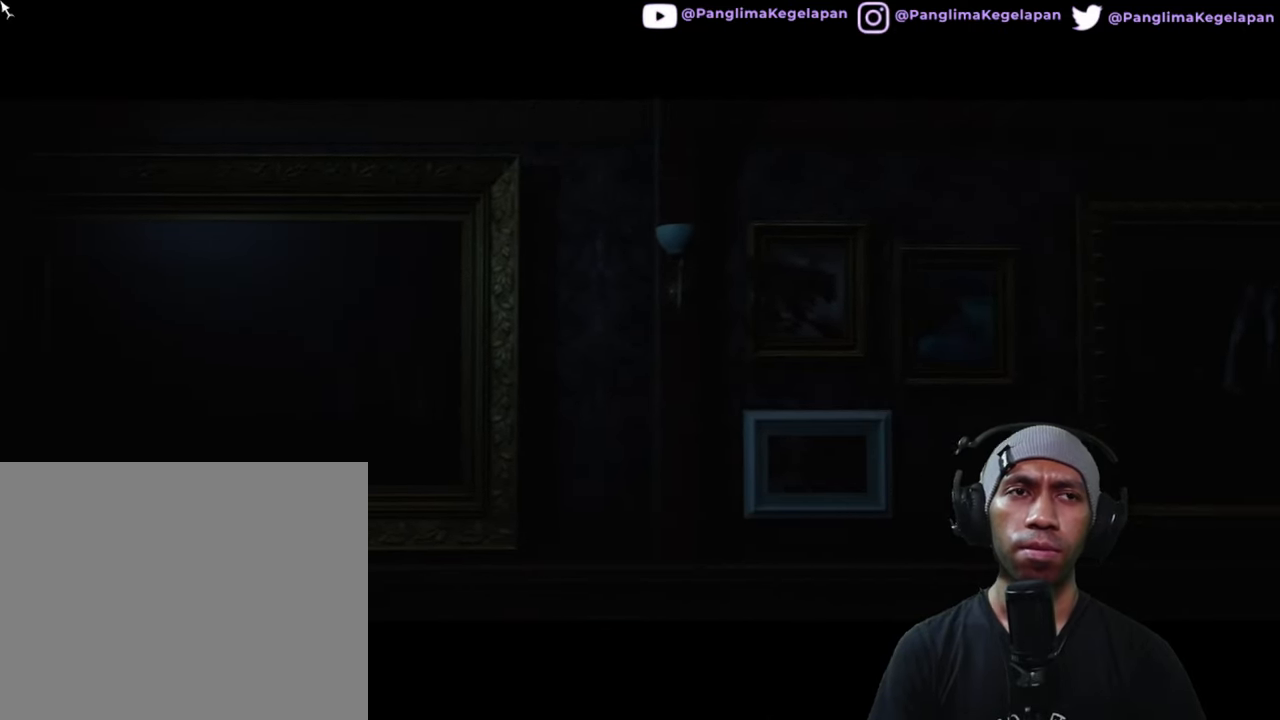
{"buttons": ["R2"], "left_stick": "center", "right_stick": "center", "button_events": []}
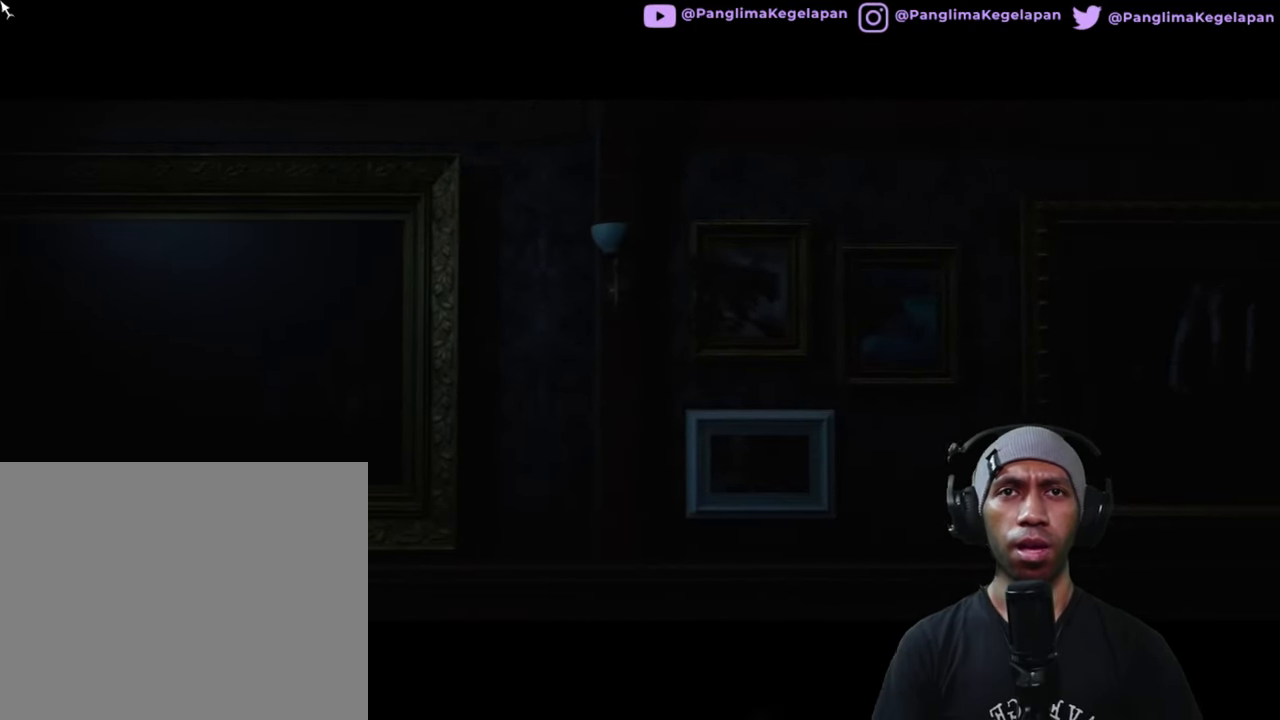
{"buttons": ["R2"], "left_stick": "center", "right_stick": "center", "button_events": []}
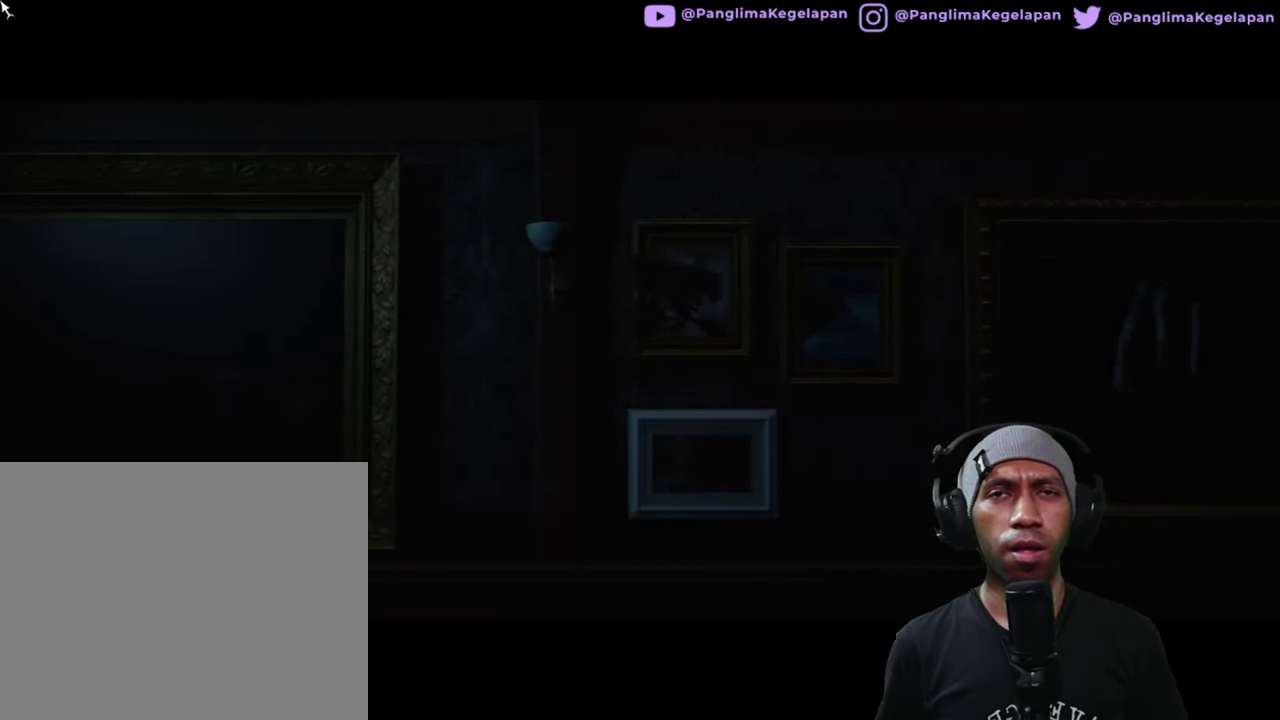
{"buttons": ["R2"], "left_stick": "center", "right_stick": "center", "button_events": []}
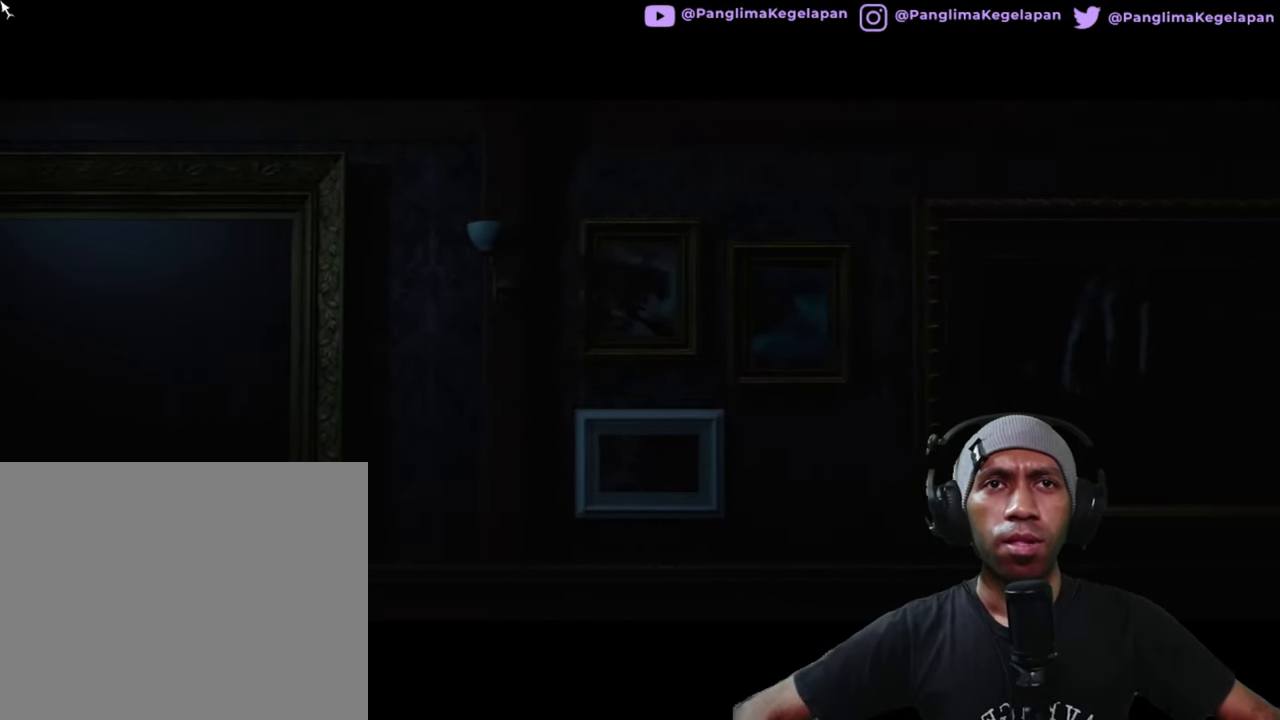
{"buttons": ["R2"], "left_stick": "center", "right_stick": "center", "button_events": []}
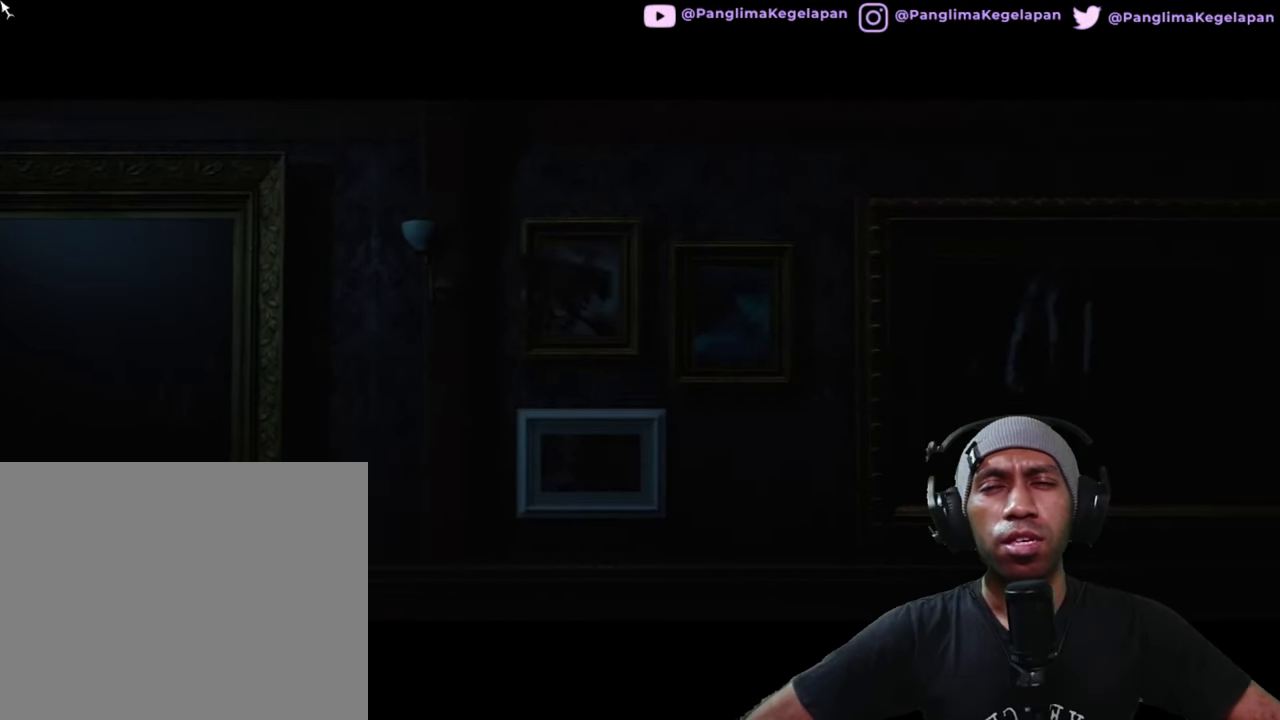
{"buttons": ["R2"], "left_stick": "center", "right_stick": "center", "button_events": []}
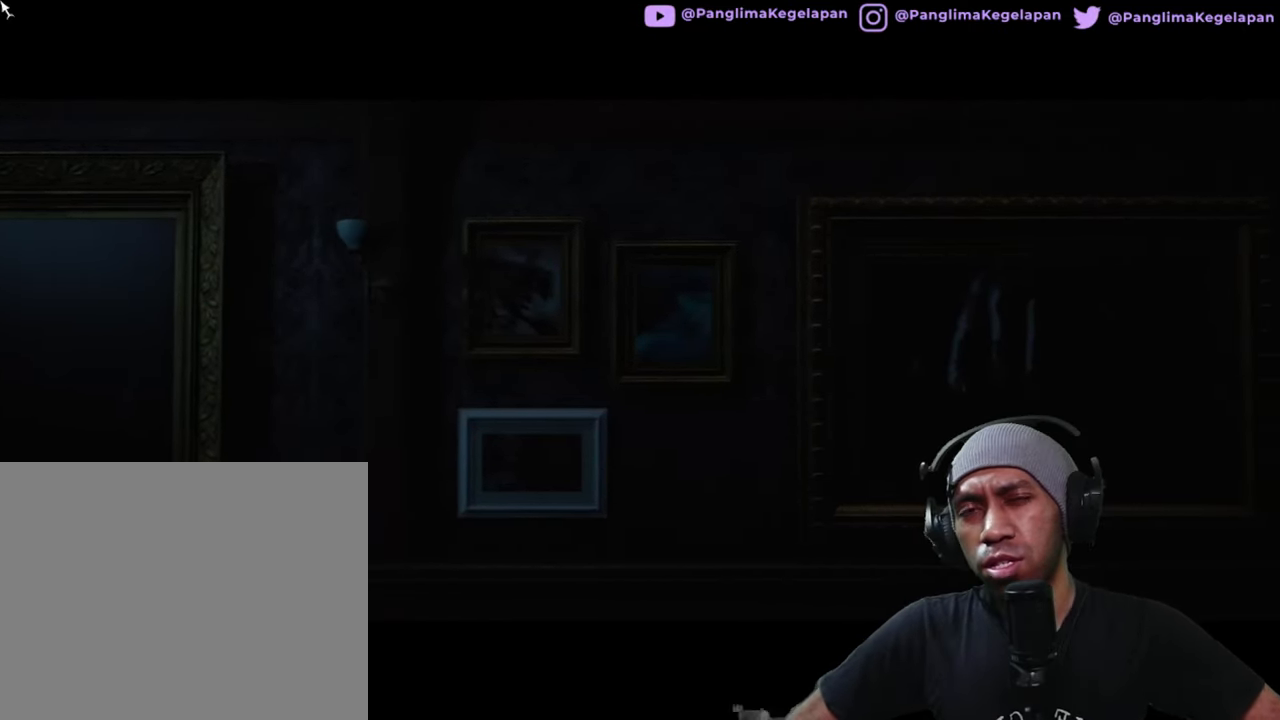
{"buttons": ["R2"], "left_stick": "center", "right_stick": "center", "button_events": []}
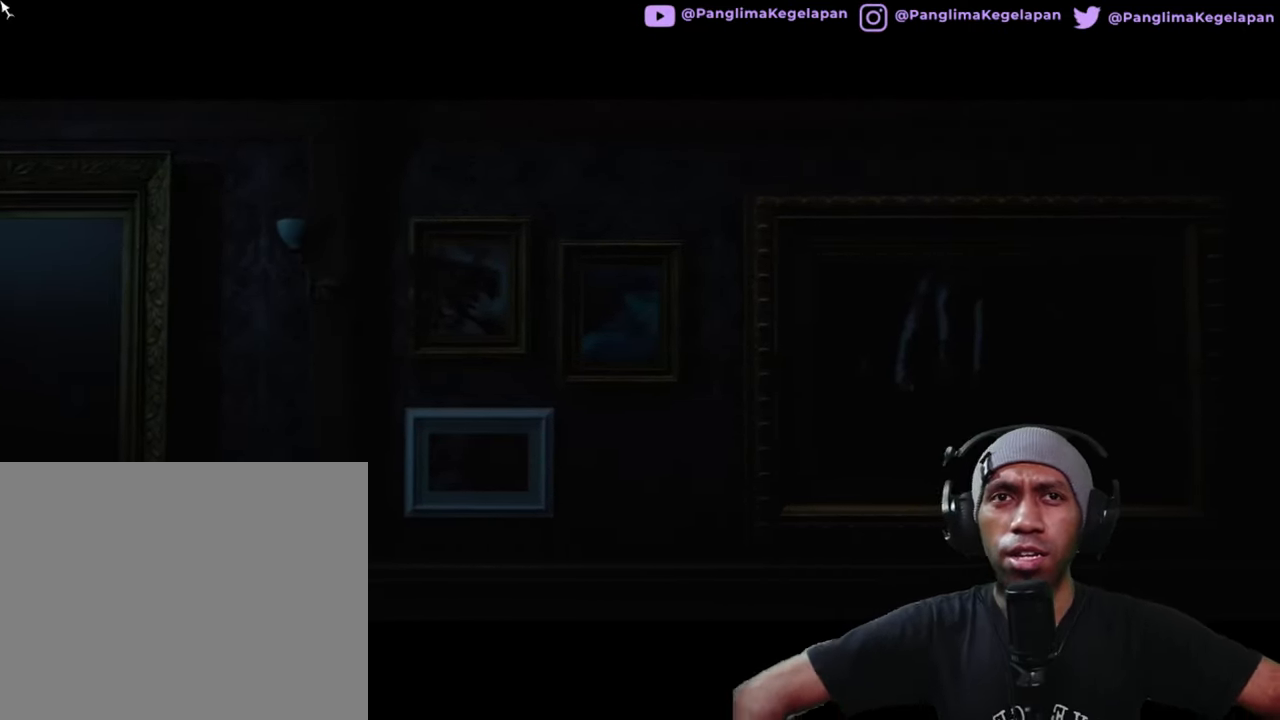
{"buttons": ["R2"], "left_stick": "center", "right_stick": "center", "button_events": []}
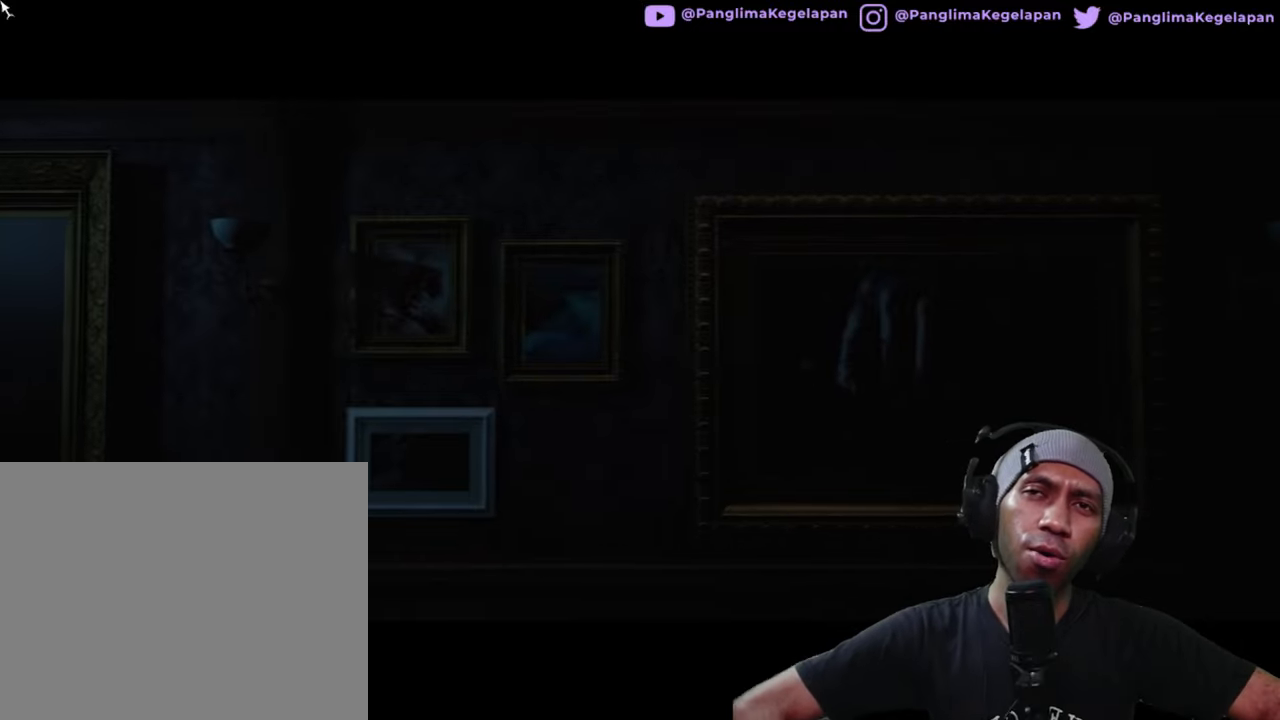
{"buttons": ["R2"], "left_stick": "center", "right_stick": "center", "button_events": []}
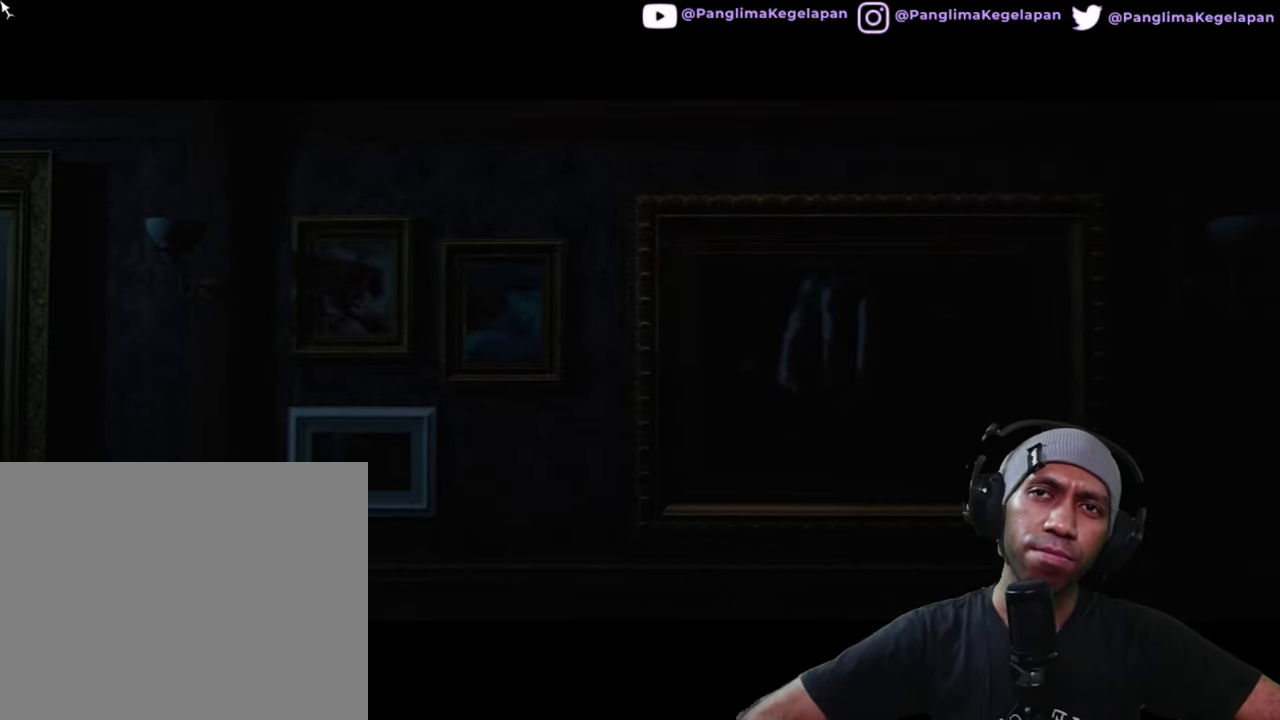
{"buttons": ["R2"], "left_stick": "center", "right_stick": "center", "button_events": []}
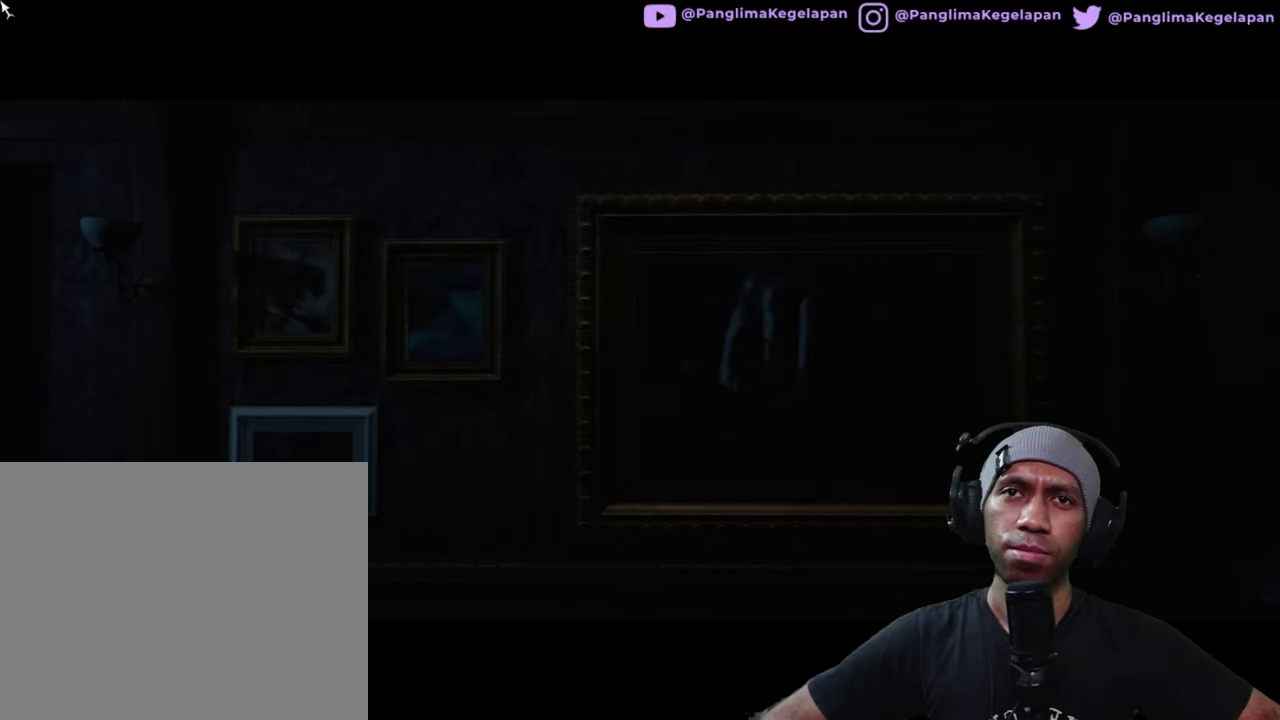
{"buttons": ["R2"], "left_stick": "center", "right_stick": "center", "button_events": []}
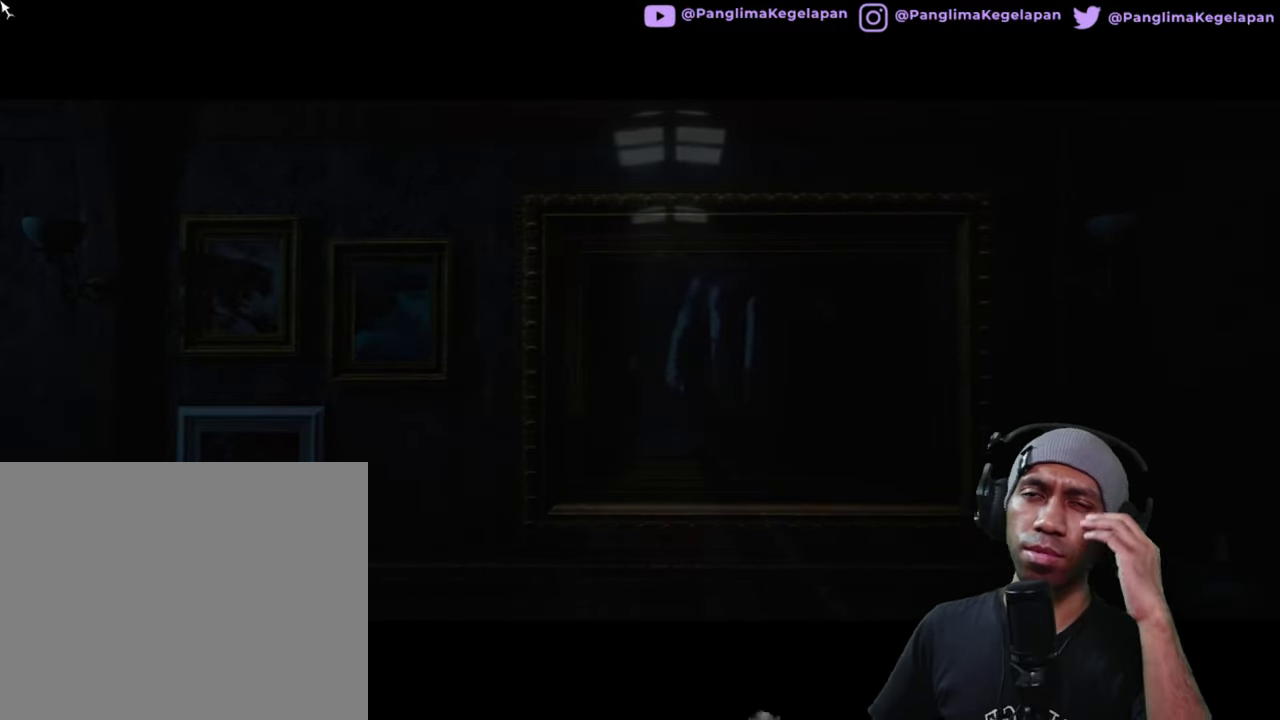
{"buttons": ["R2"], "left_stick": "center", "right_stick": "center", "button_events": []}
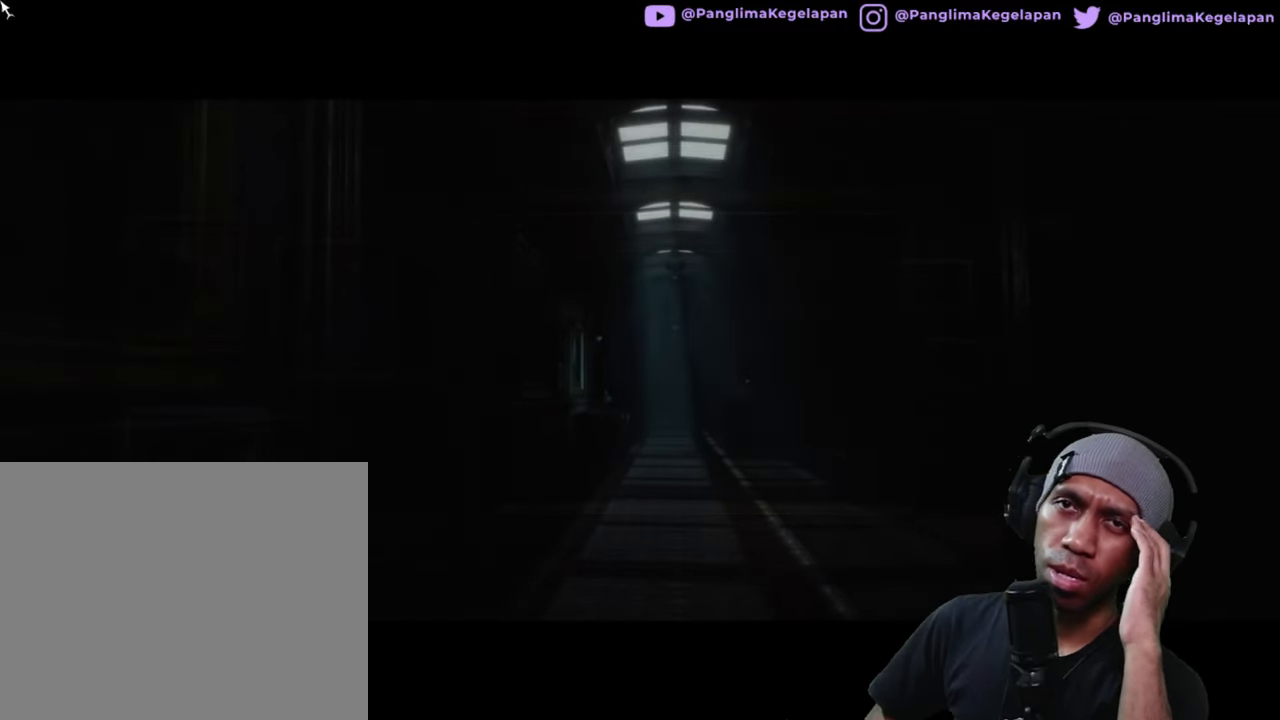
{"buttons": ["R2"], "left_stick": "center", "right_stick": "center", "button_events": []}
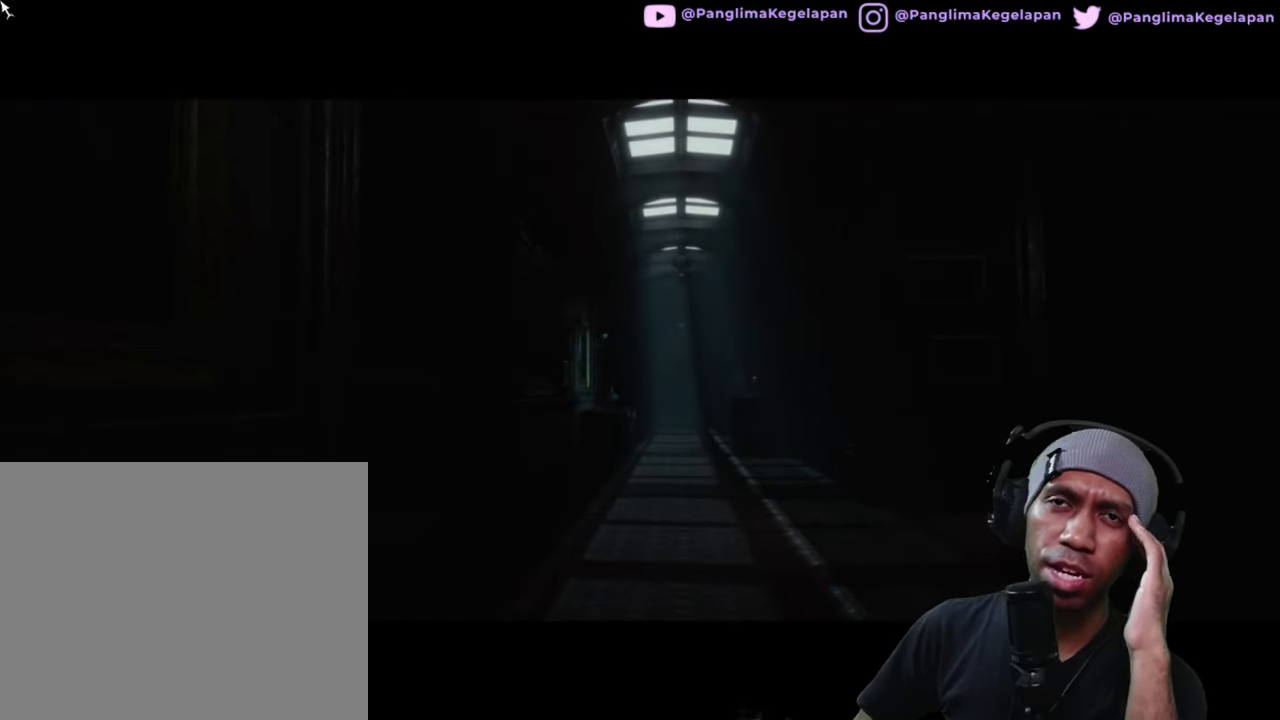
{"buttons": ["R2"], "left_stick": "center", "right_stick": "center", "button_events": []}
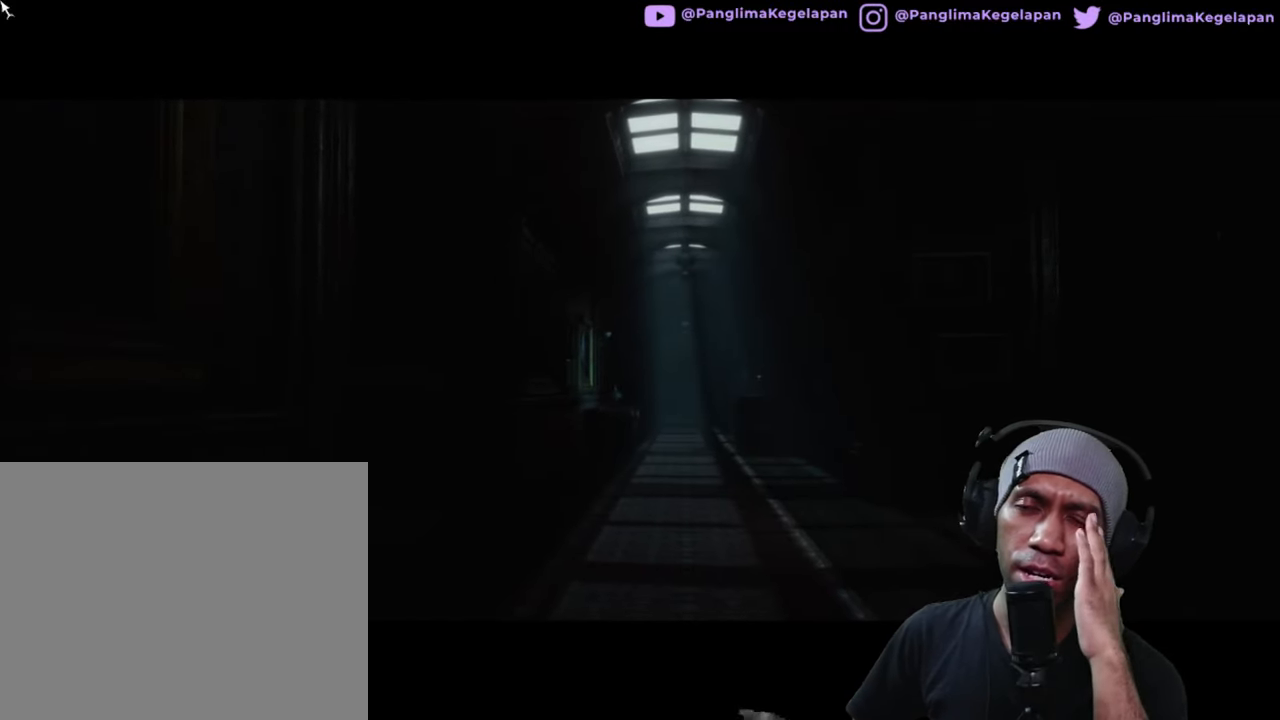
{"buttons": ["R2"], "left_stick": "center", "right_stick": "center", "button_events": []}
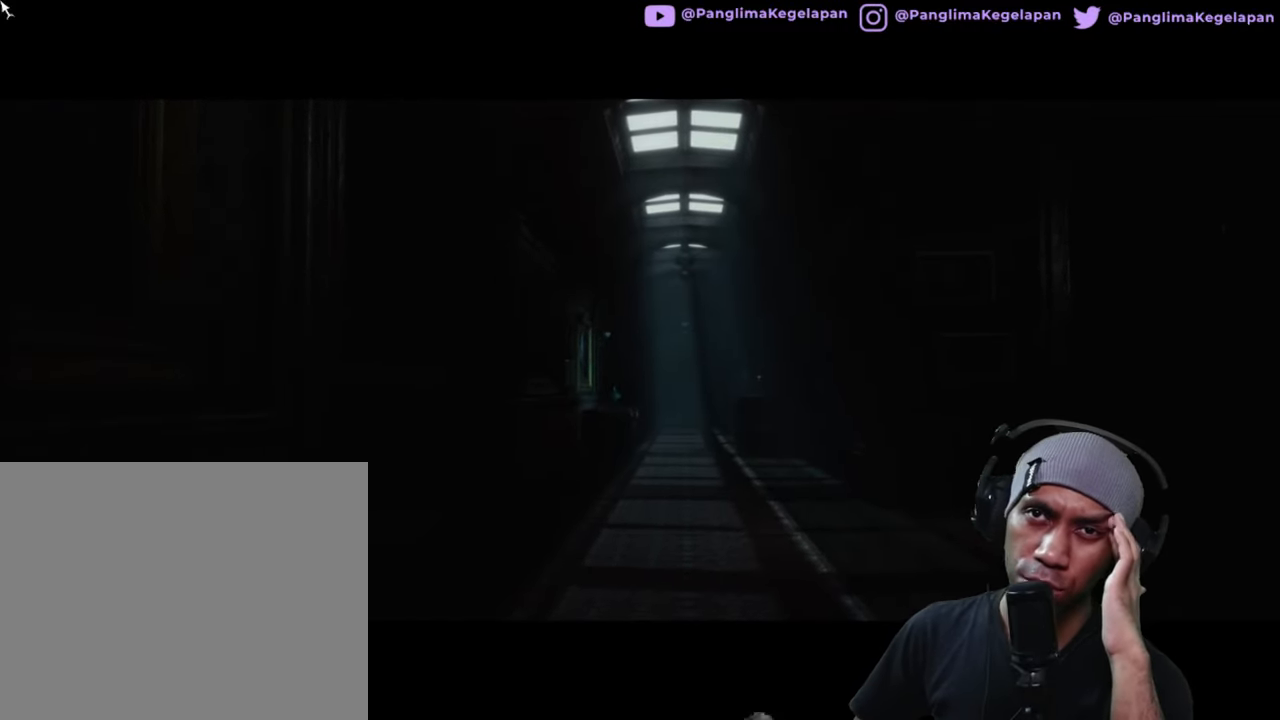
{"buttons": ["R2"], "left_stick": "center", "right_stick": "center", "button_events": []}
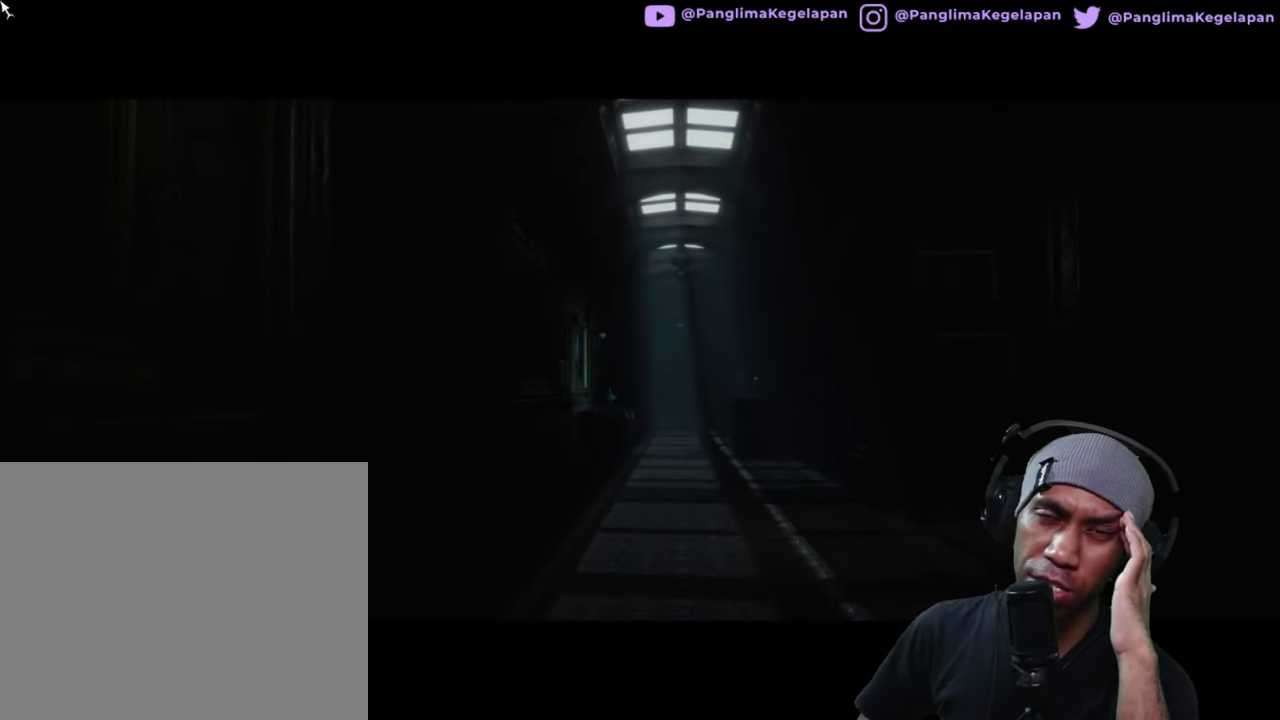
{"buttons": ["R2"], "left_stick": "center", "right_stick": "center", "button_events": []}
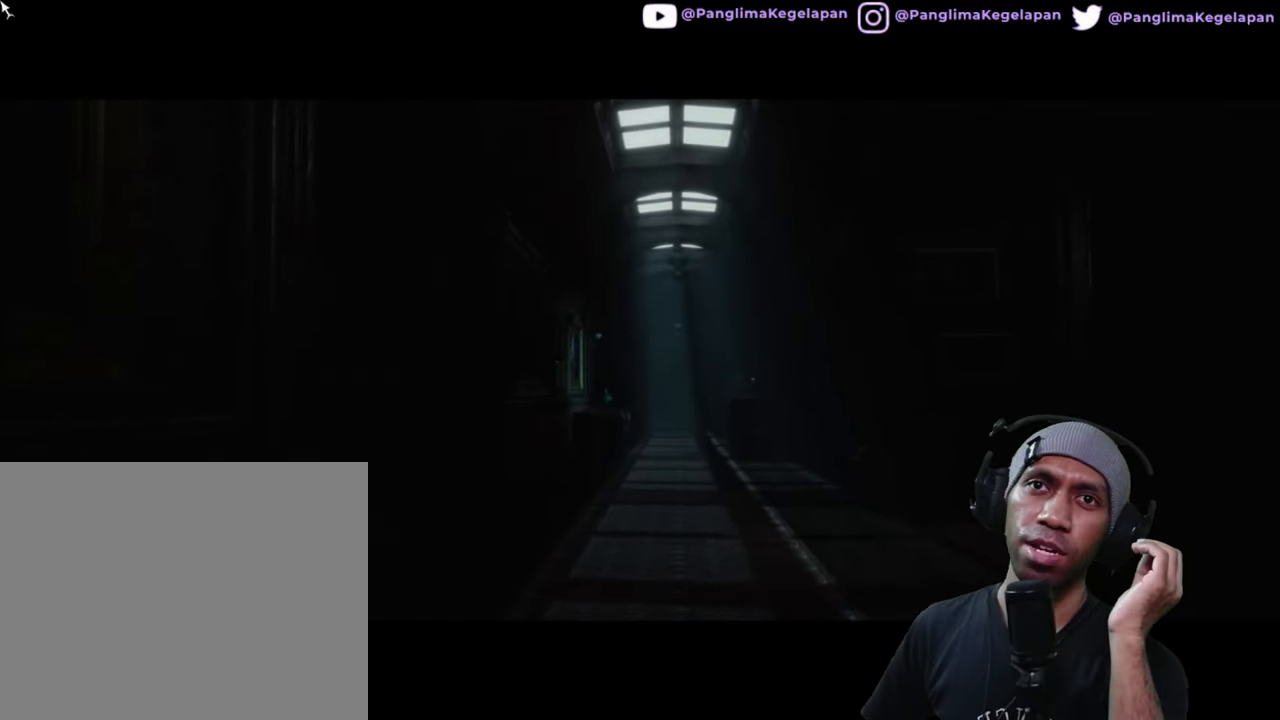
{"buttons": ["R2"], "left_stick": "center", "right_stick": "center", "button_events": []}
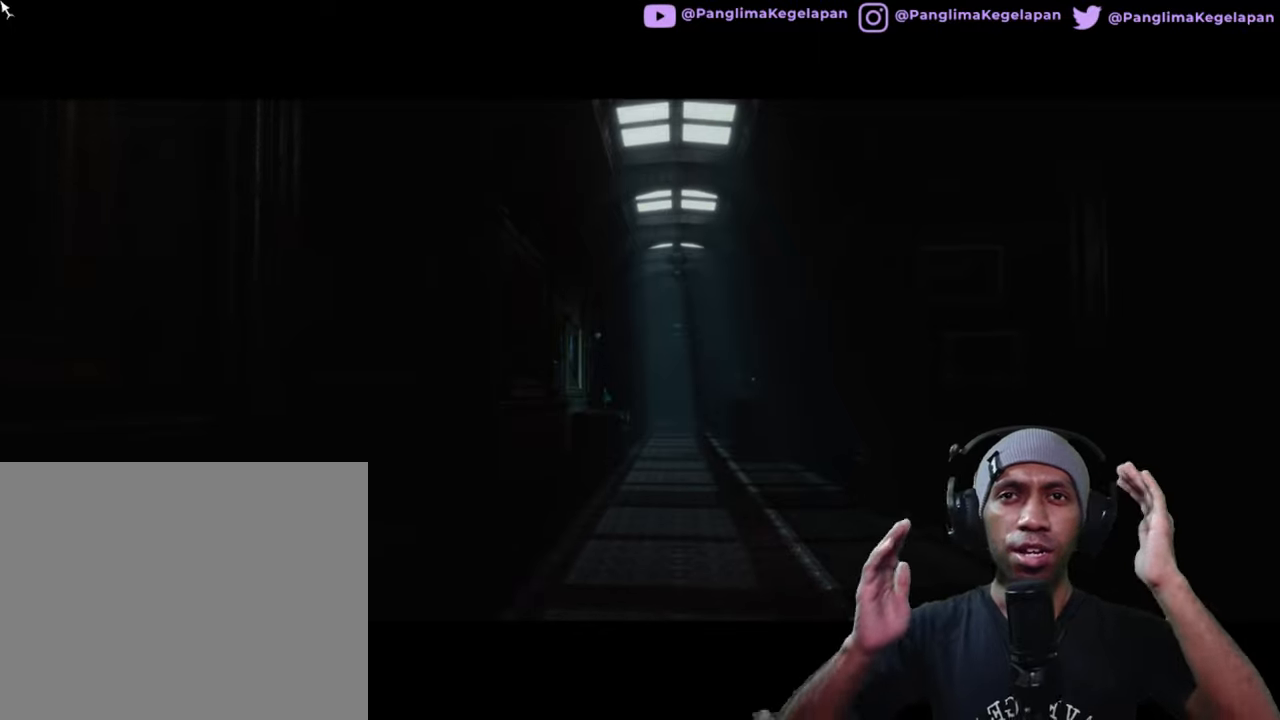
{"buttons": ["R2"], "left_stick": "center", "right_stick": "center", "button_events": []}
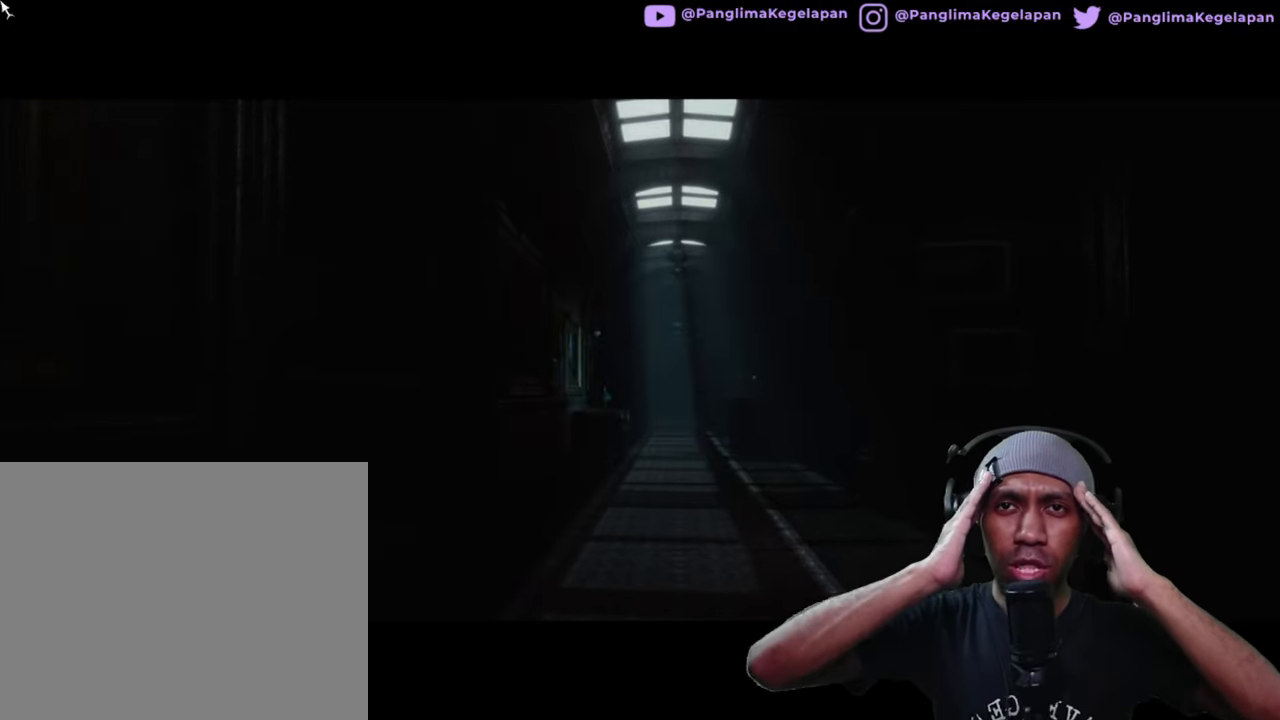
{"buttons": ["R2"], "left_stick": "center", "right_stick": "center", "button_events": []}
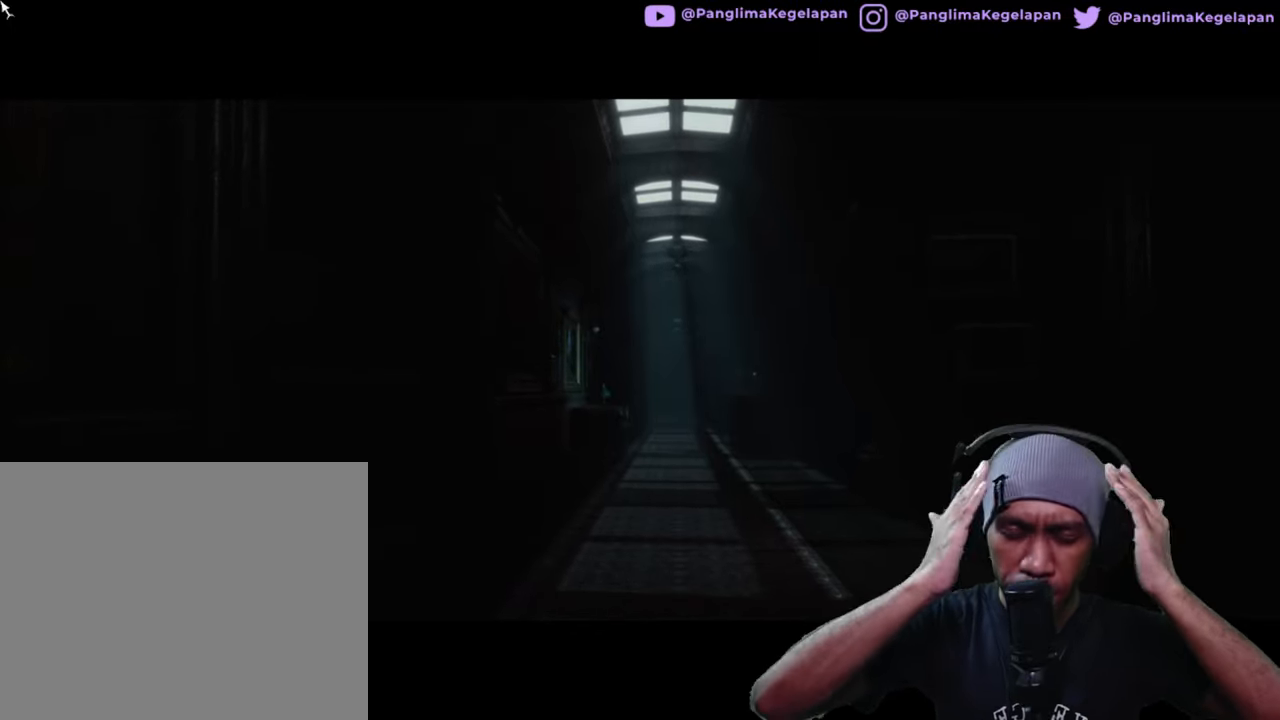
{"buttons": ["R2"], "left_stick": "center", "right_stick": "center", "button_events": []}
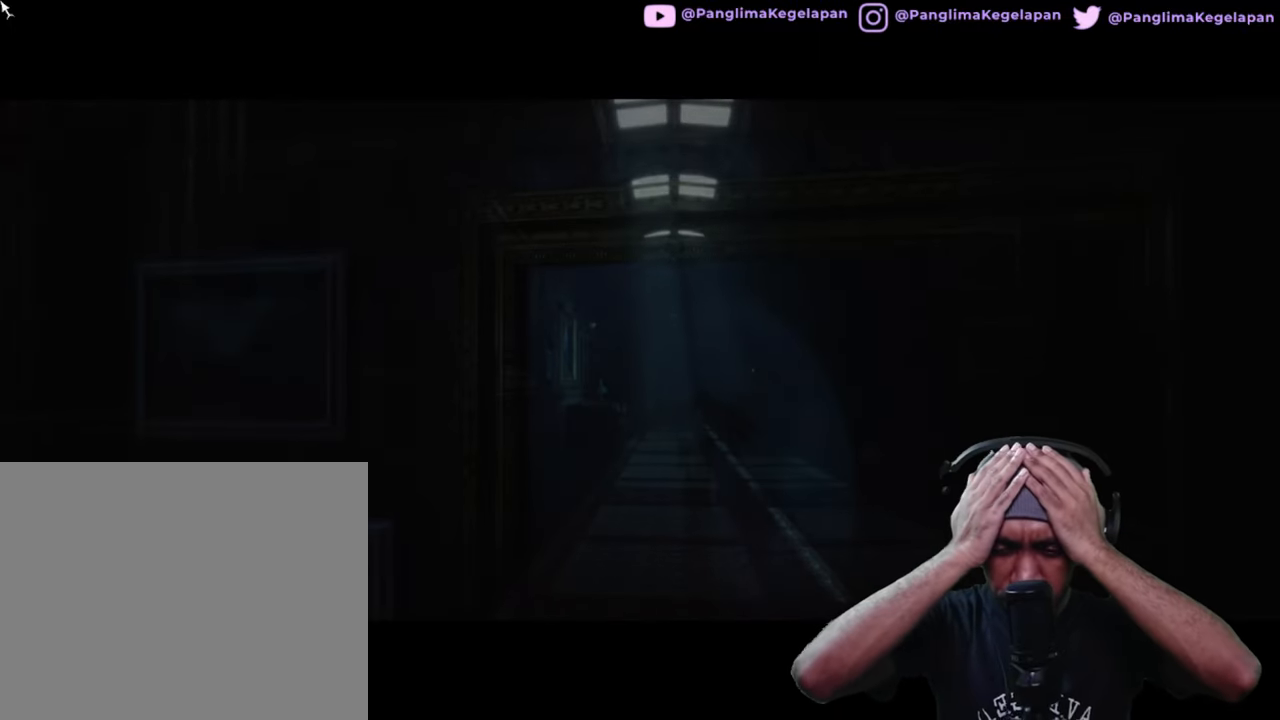
{"buttons": ["R2"], "left_stick": "center", "right_stick": "center", "button_events": []}
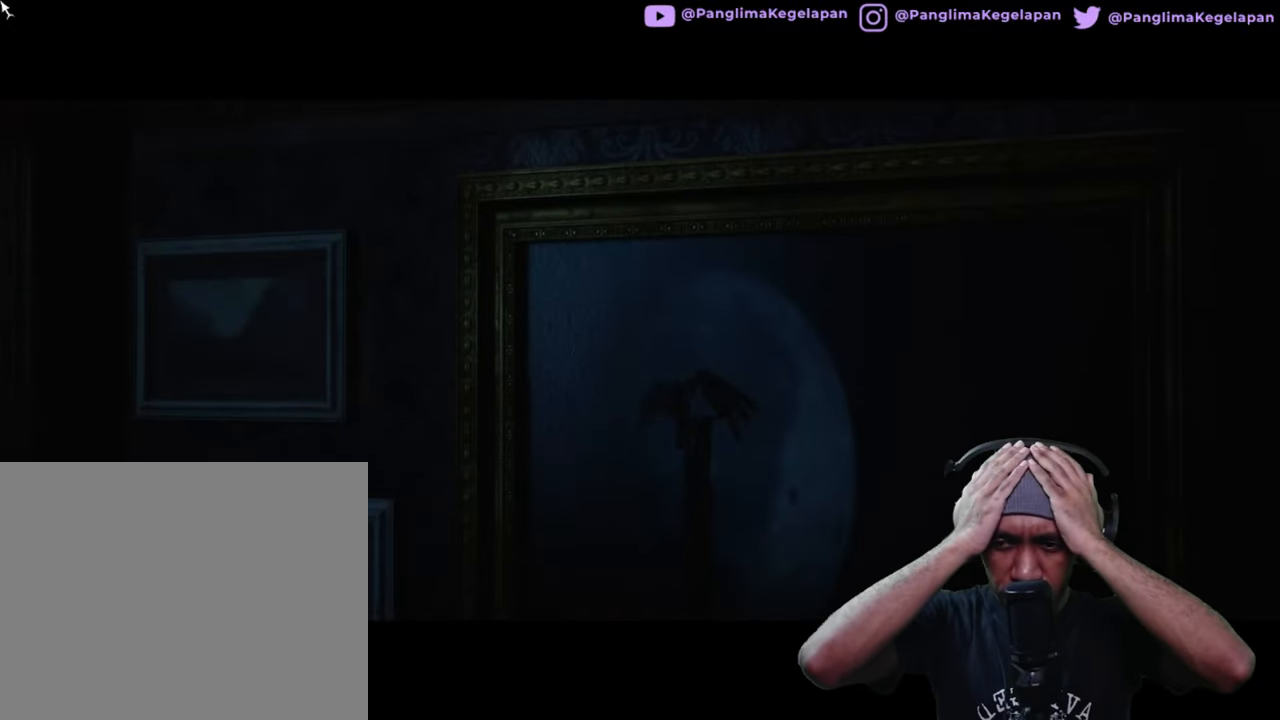
{"buttons": ["R2"], "left_stick": "center", "right_stick": "center", "button_events": []}
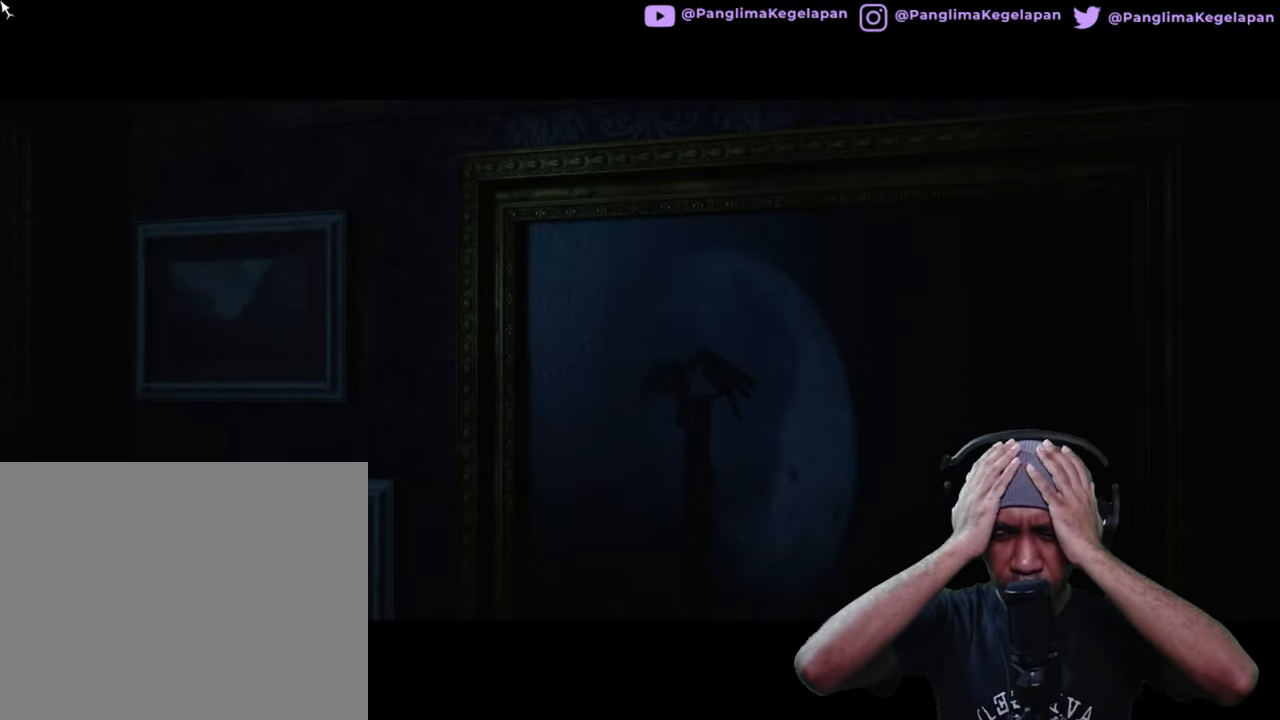
{"buttons": ["R2"], "left_stick": "center", "right_stick": "center", "button_events": []}
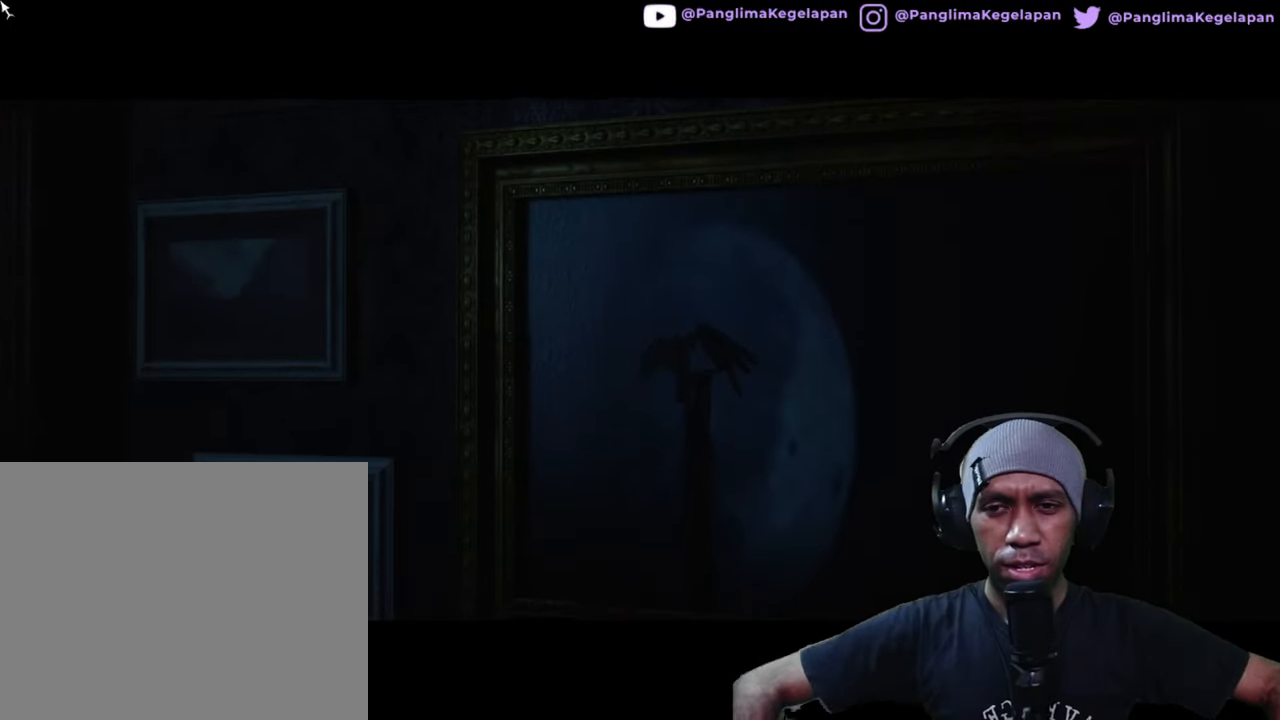
{"buttons": ["R2"], "left_stick": "center", "right_stick": "center", "button_events": []}
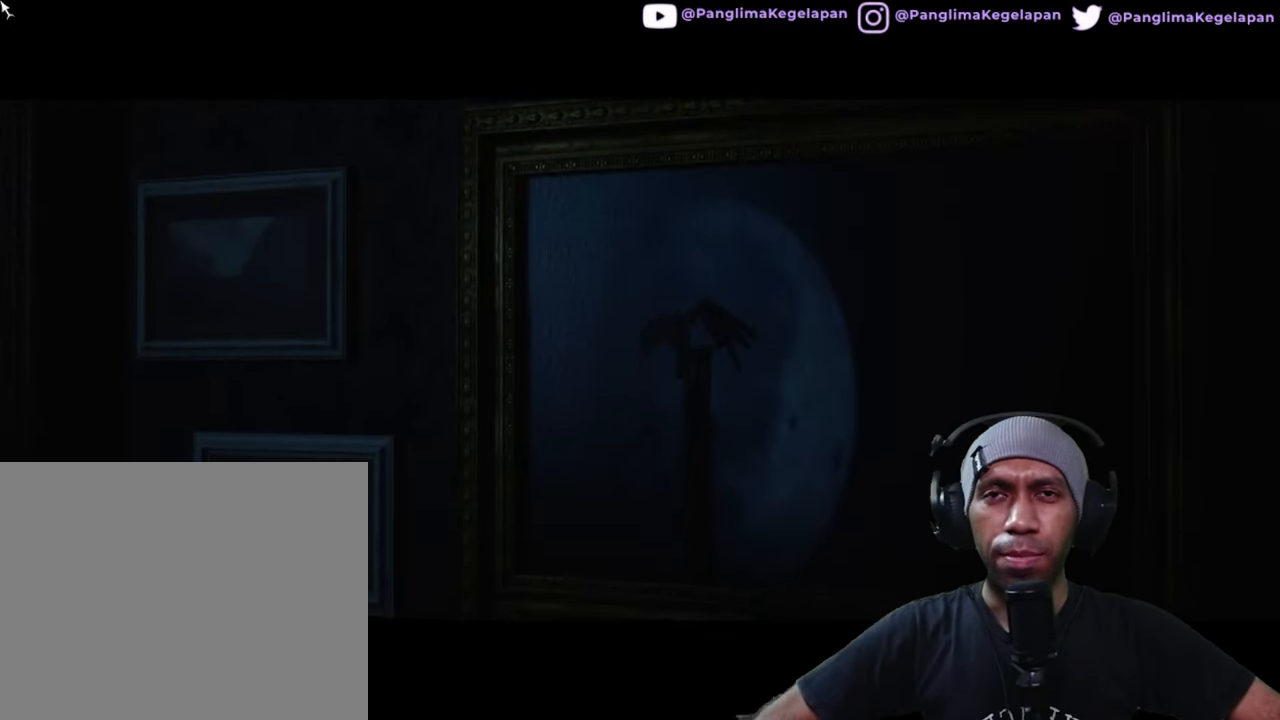
{"buttons": ["R2"], "left_stick": "center", "right_stick": "center", "button_events": []}
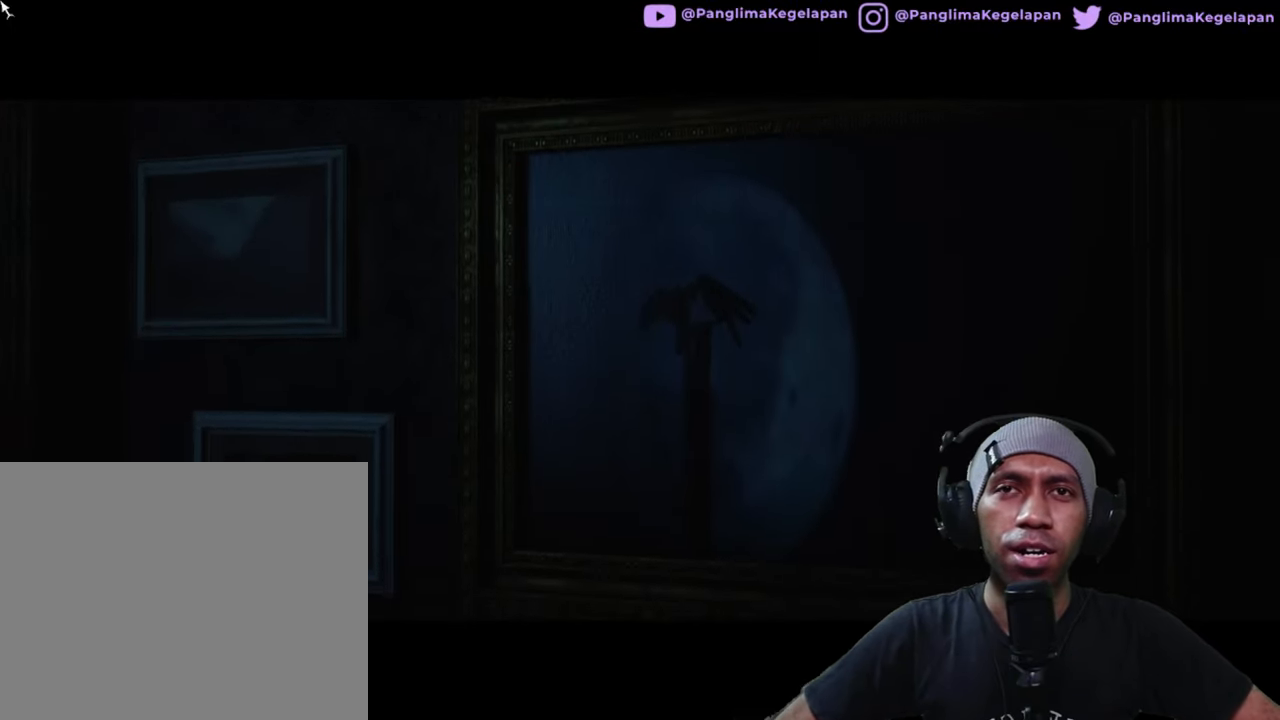
{"buttons": ["R2"], "left_stick": "center", "right_stick": "center", "button_events": []}